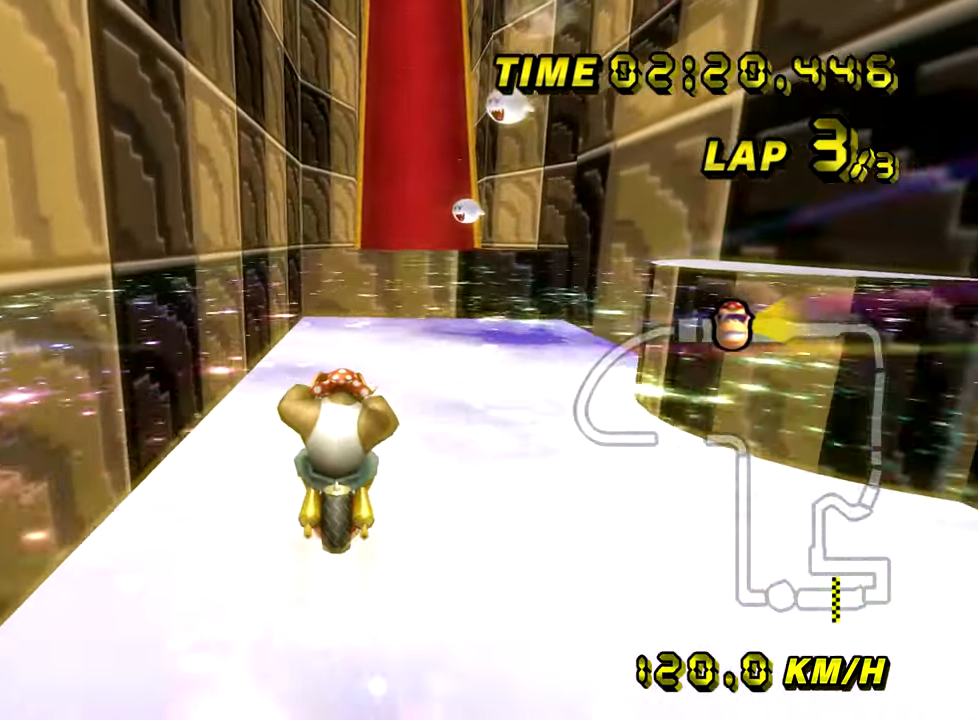
Gameplay with a controller (Nintendo layout); each line is a JSON object with the inputs held at the frame after it. "events" lists button and stick changes between this image and that frame as [ms after this image, input, new state], when the widget could be followed in between. Not read: L3 R3.
{"buttons": ["A"], "left_stick": "center", "events": [[301, "left_stick", "left"], [451, "left_stick", "center"]]}
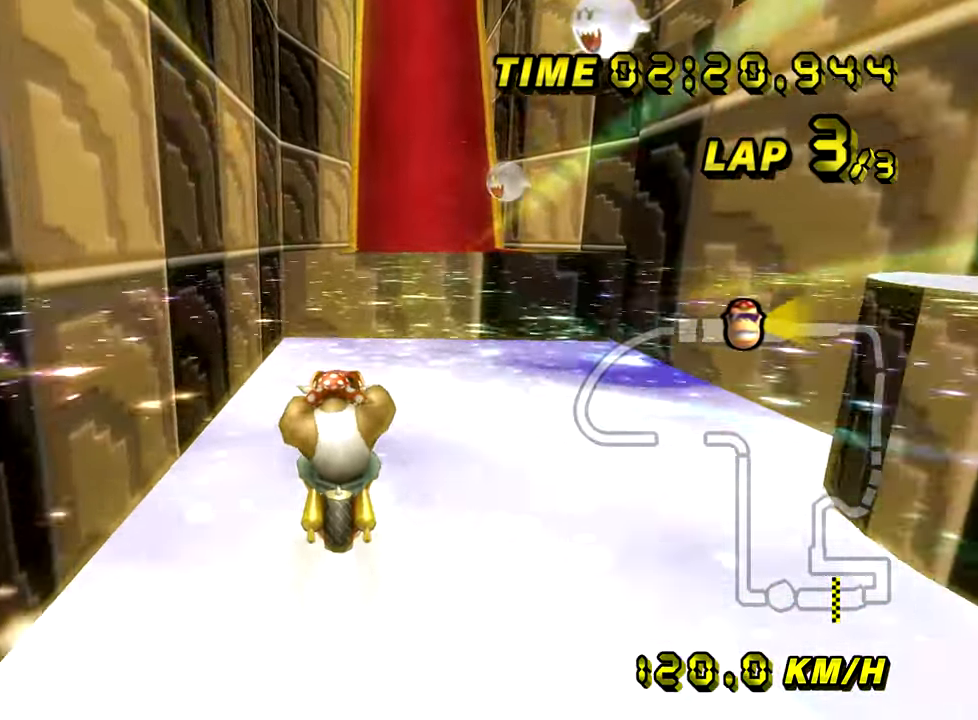
{"buttons": ["A"], "left_stick": "center", "events": []}
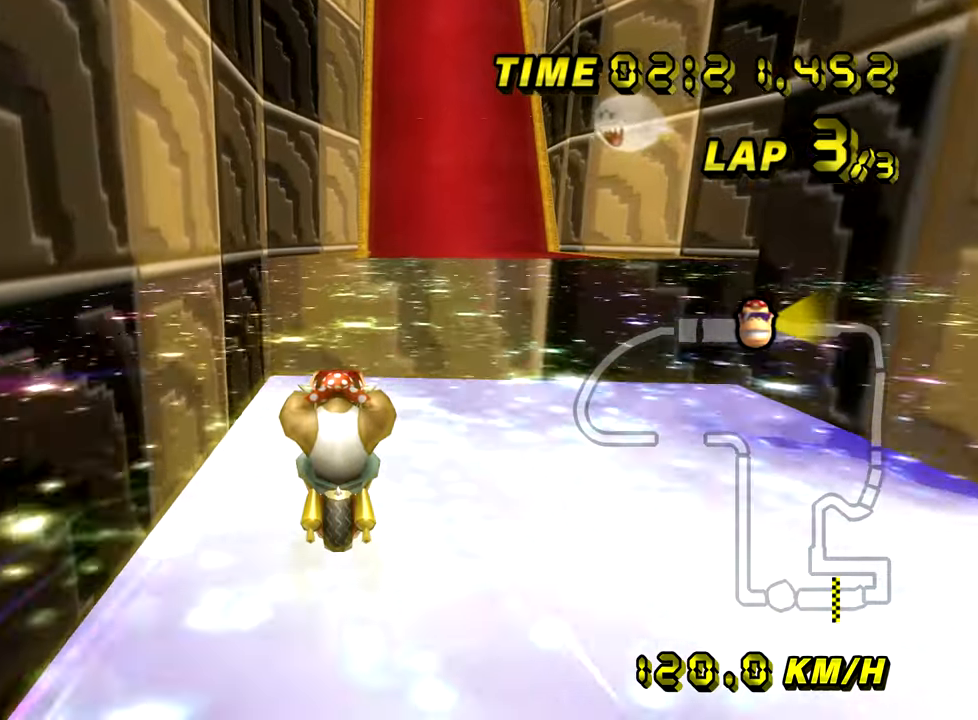
{"buttons": ["A"], "left_stick": "center", "events": [[184, "B", "down"], [384, "left_stick", "up-right"], [451, "B", "up"], [467, "left_stick", "center"]]}
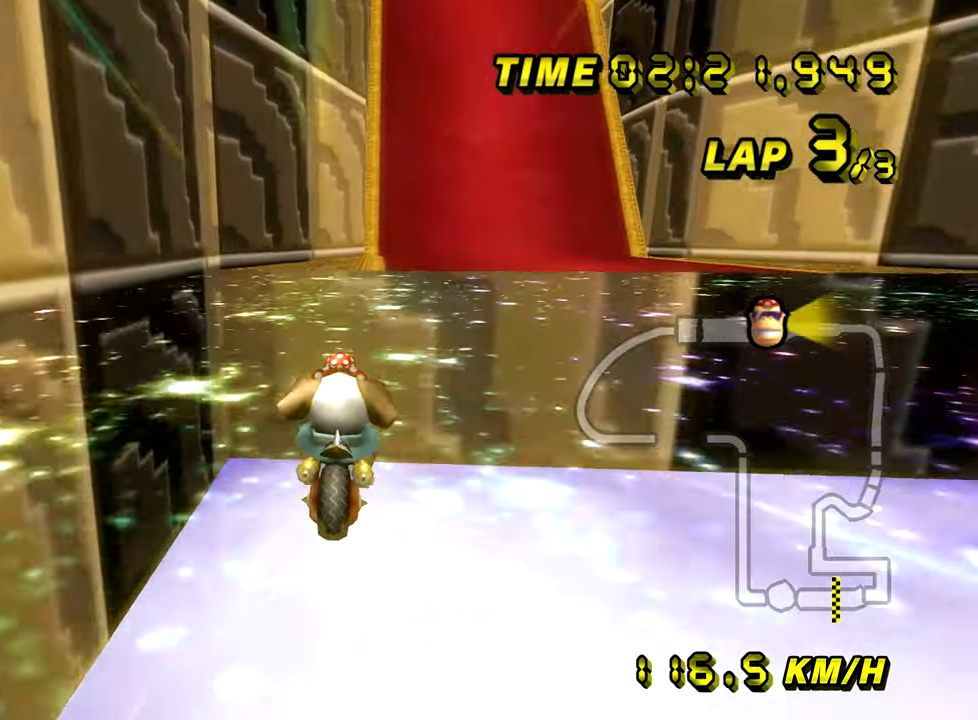
{"buttons": ["A"], "left_stick": "center", "events": [[217, "left_stick", "left"], [434, "left_stick", "center"]]}
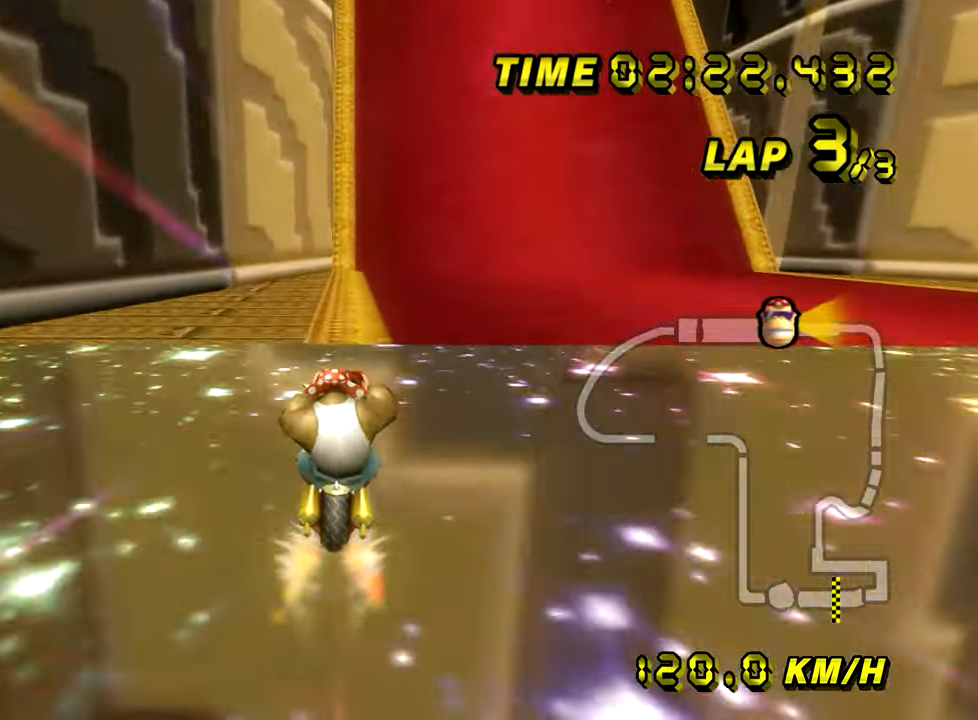
{"buttons": ["A"], "left_stick": "center", "events": [[100, "left_stick", "left"], [167, "left_stick", "center"], [383, "left_stick", "left"], [450, "left_stick", "center"]]}
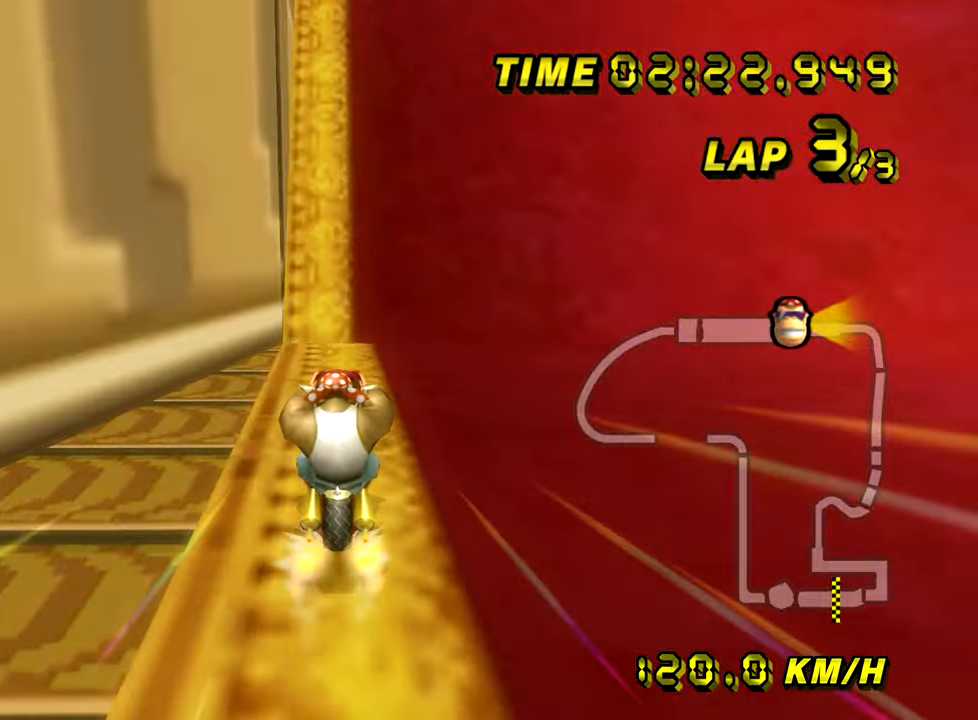
{"buttons": ["A"], "left_stick": "center", "events": []}
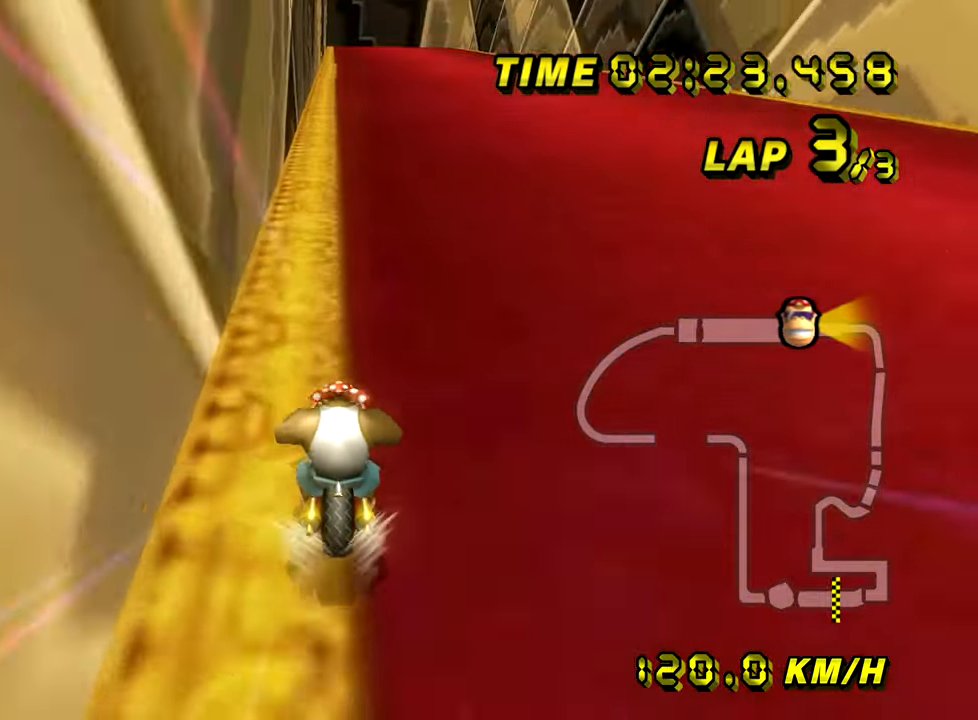
{"buttons": ["A"], "left_stick": "center", "events": []}
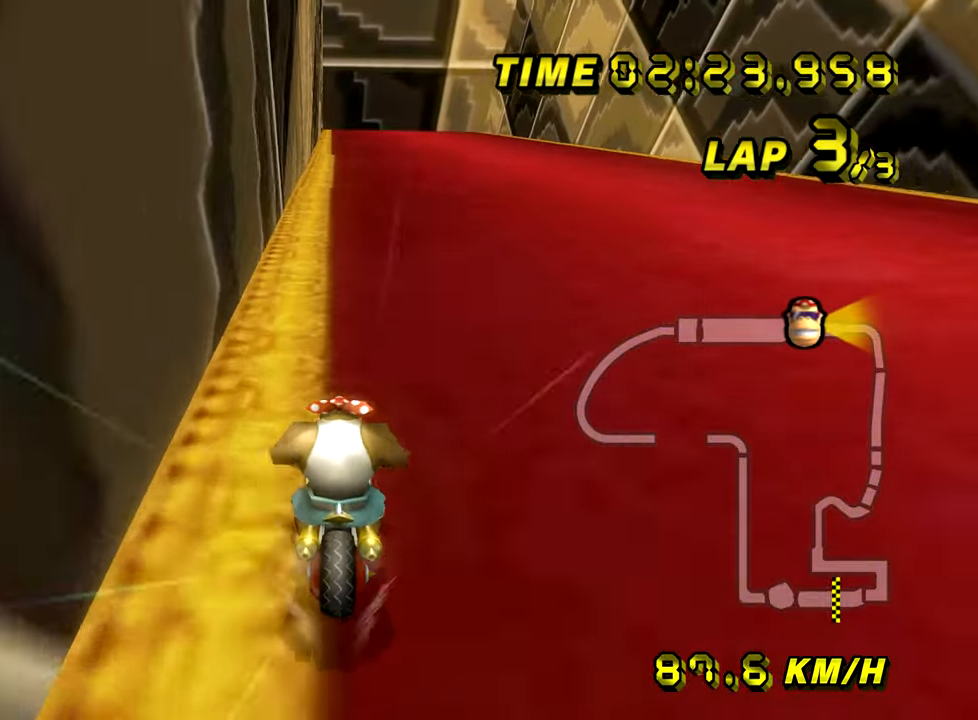
{"buttons": ["A"], "left_stick": "center", "events": []}
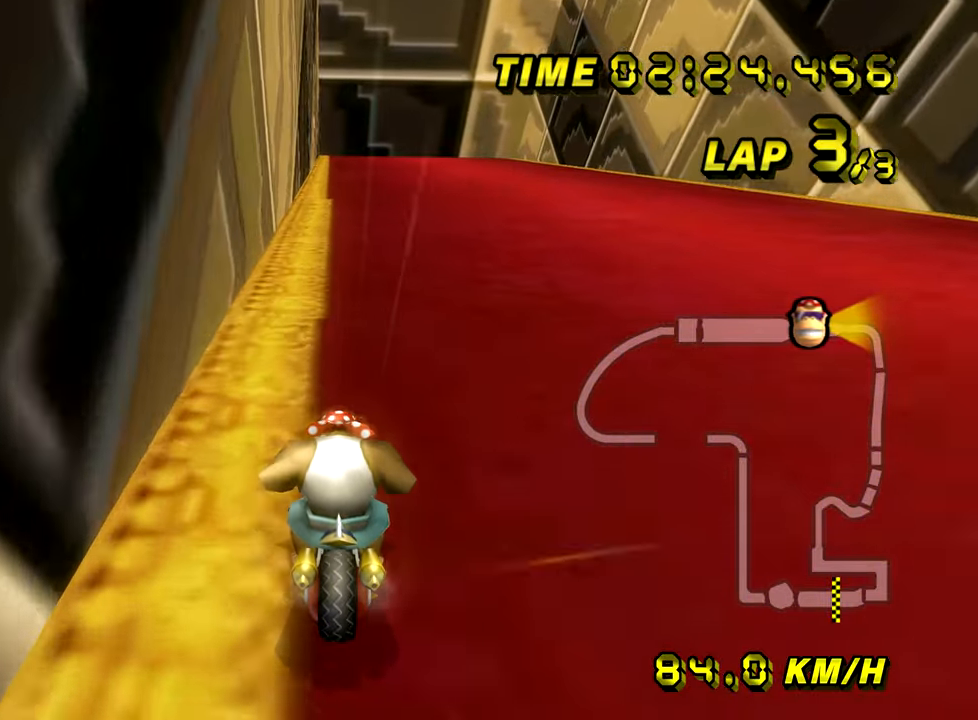
{"buttons": ["A"], "left_stick": "up-left", "events": [[300, "left_stick", "up-left"]]}
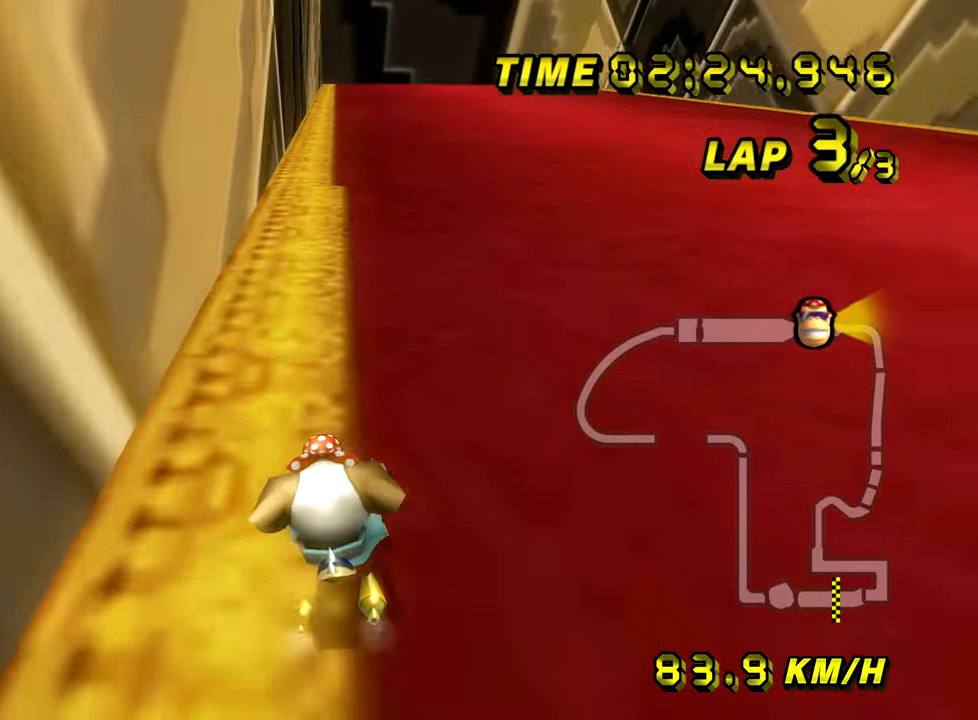
{"buttons": ["A"], "left_stick": "up", "events": [[100, "left_stick", "up"]]}
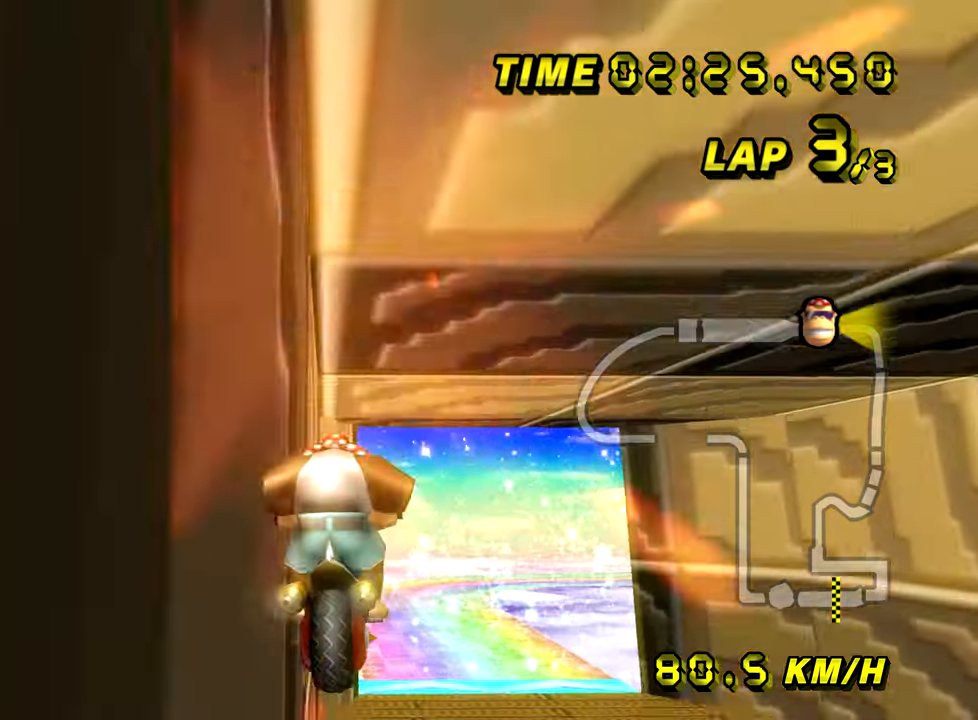
{"buttons": ["A"], "left_stick": "up-right", "events": [[450, "left_stick", "up-right"]]}
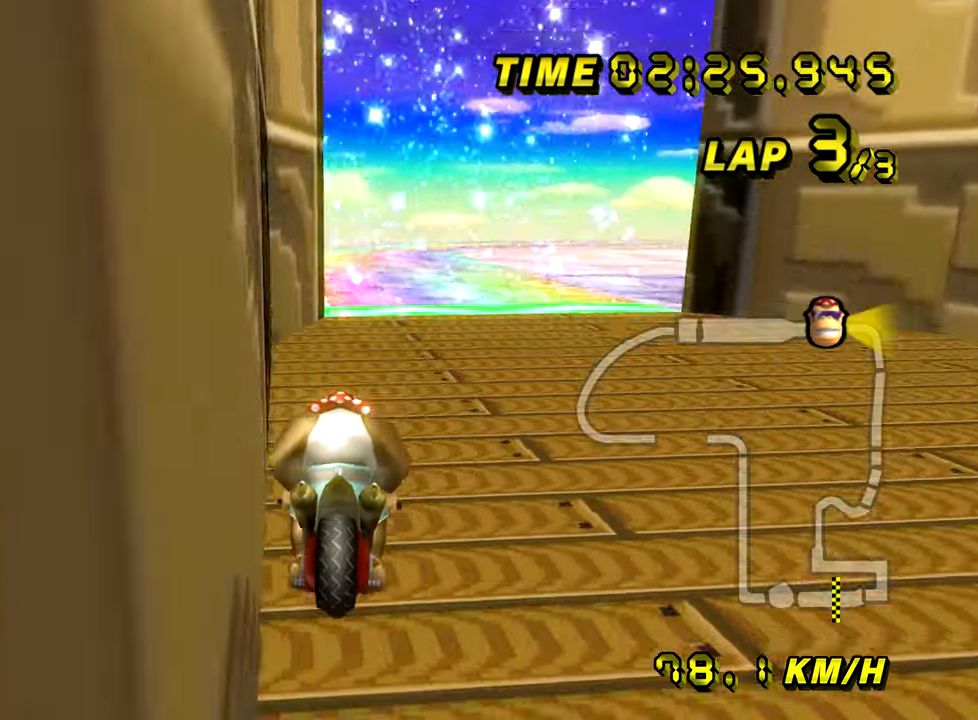
{"buttons": ["A"], "left_stick": "center", "events": [[150, "left_stick", "center"]]}
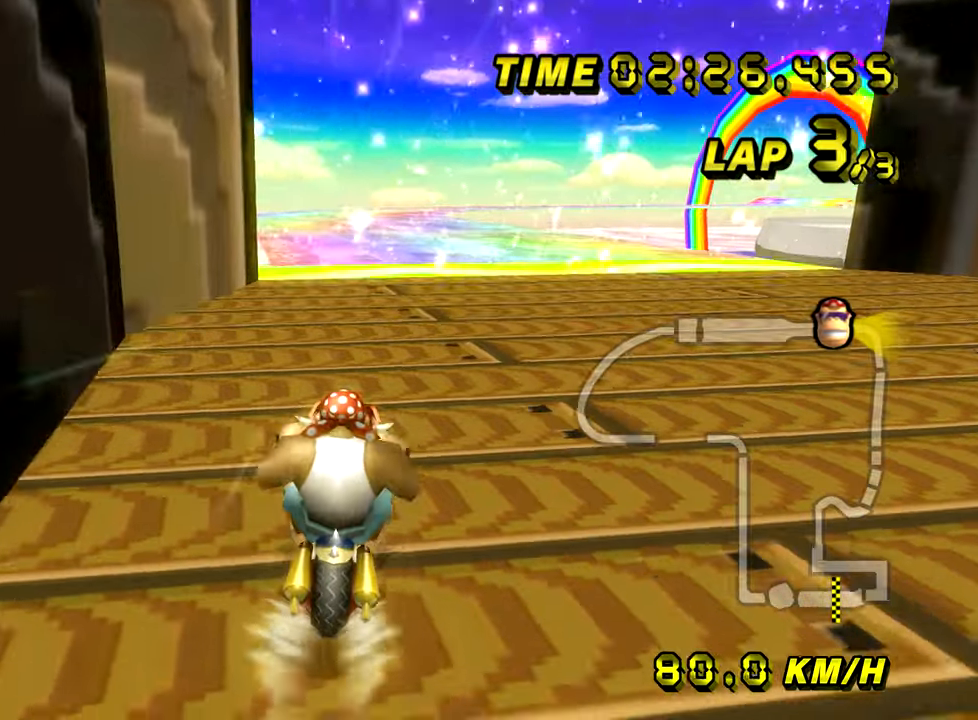
{"buttons": ["A"], "left_stick": "up-right", "events": [[483, "left_stick", "up-right"]]}
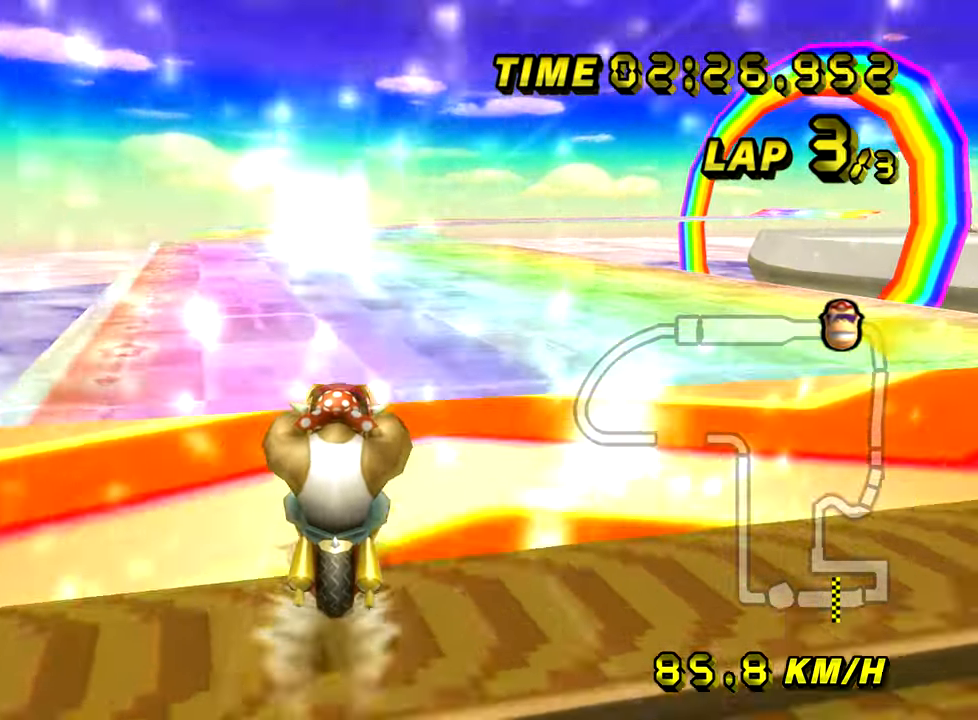
{"buttons": ["A", "B"], "left_stick": "center", "events": [[250, "left_stick", "center"], [484, "B", "down"]]}
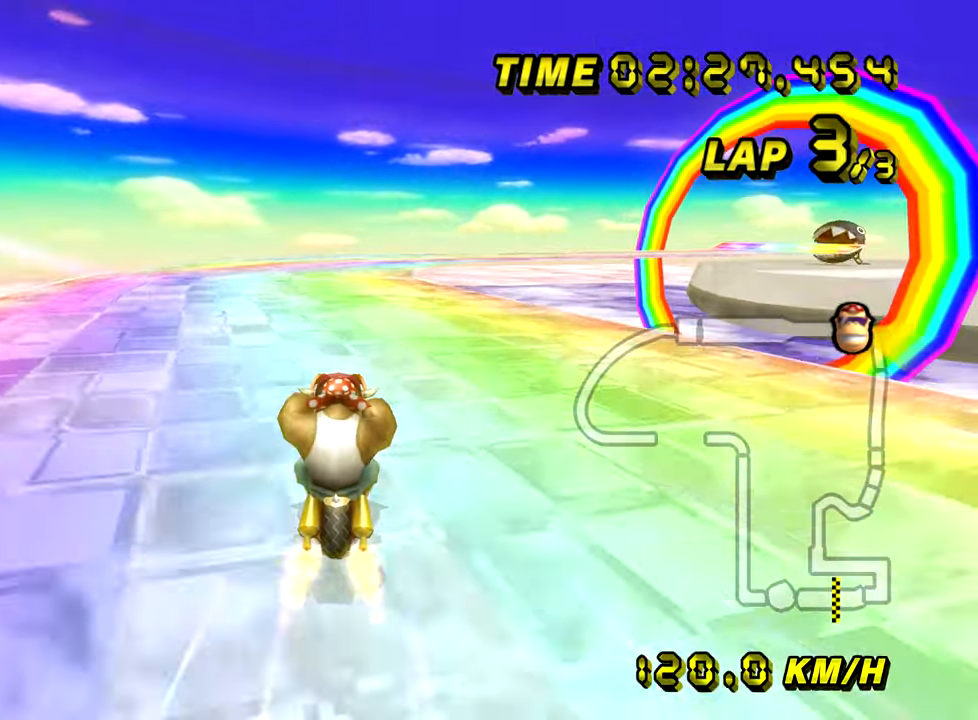
{"buttons": ["A", "B"], "left_stick": "up-right", "events": [[200, "left_stick", "up-right"]]}
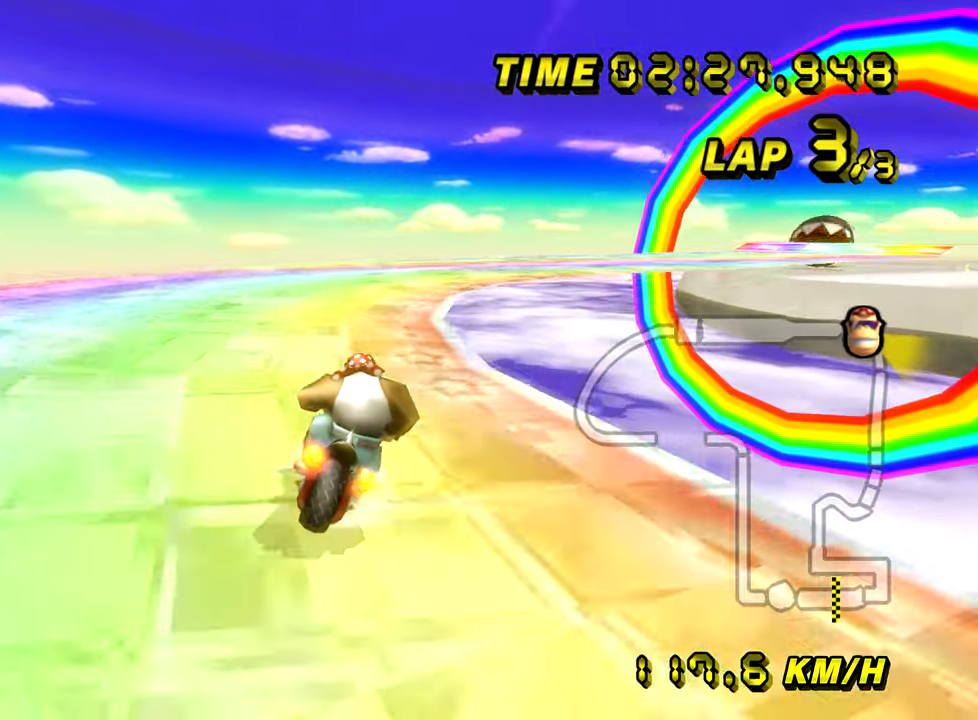
{"buttons": ["A", "B"], "left_stick": "up-left", "events": [[501, "left_stick", "up-left"]]}
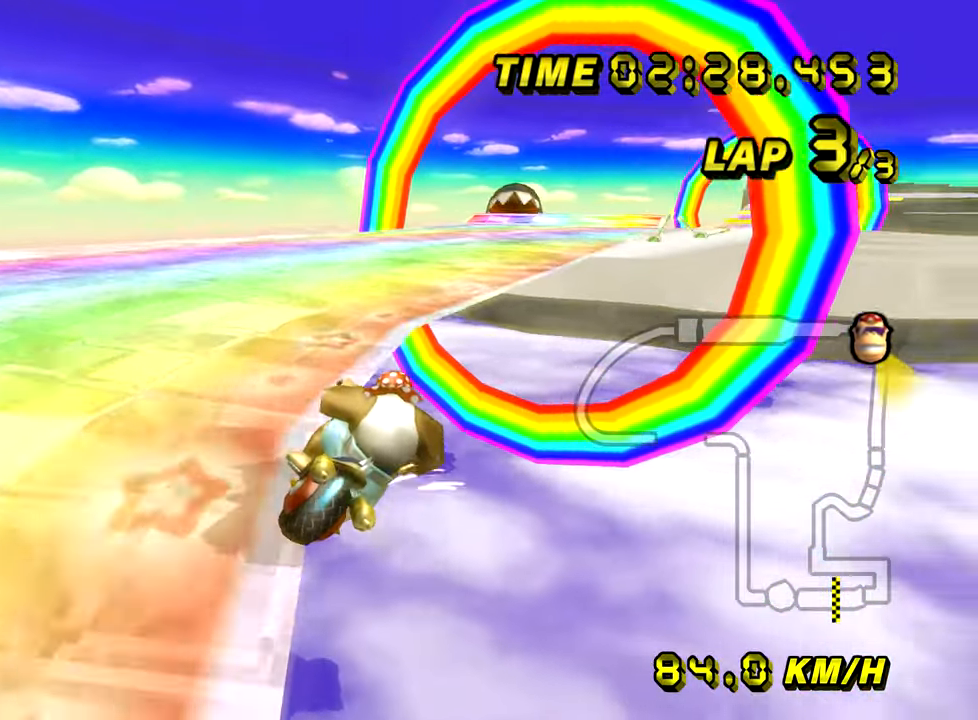
{"buttons": ["A"], "left_stick": "center", "events": [[250, "left_stick", "up-right"], [367, "left_stick", "up-left"], [383, "B", "up"], [500, "left_stick", "center"]]}
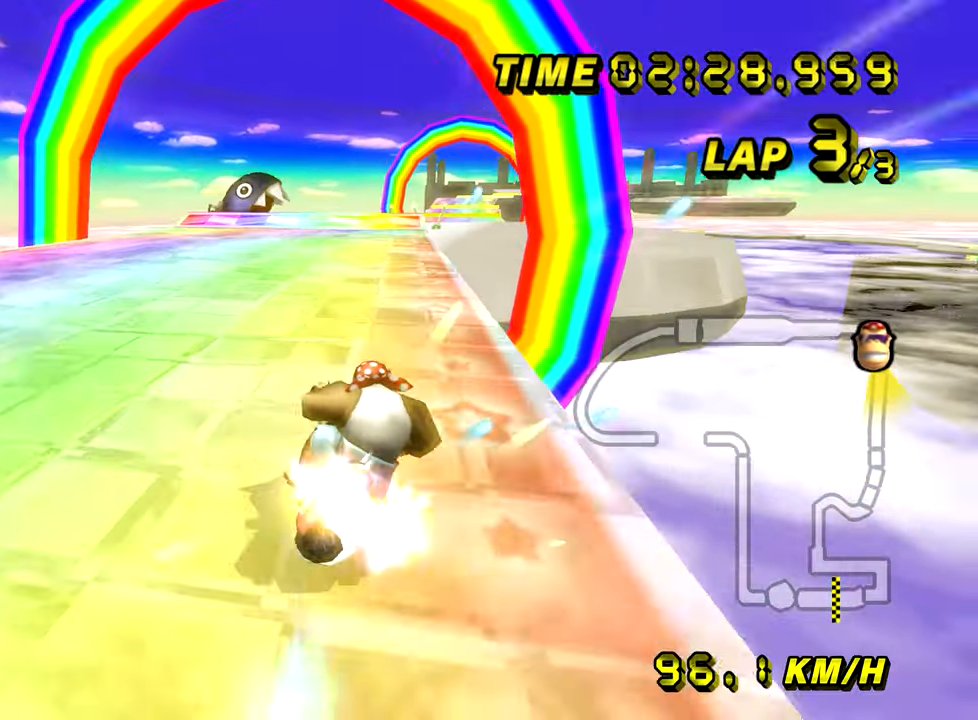
{"buttons": ["A"], "left_stick": "right", "events": [[250, "left_stick", "right"], [367, "left_stick", "center"], [467, "left_stick", "right"]]}
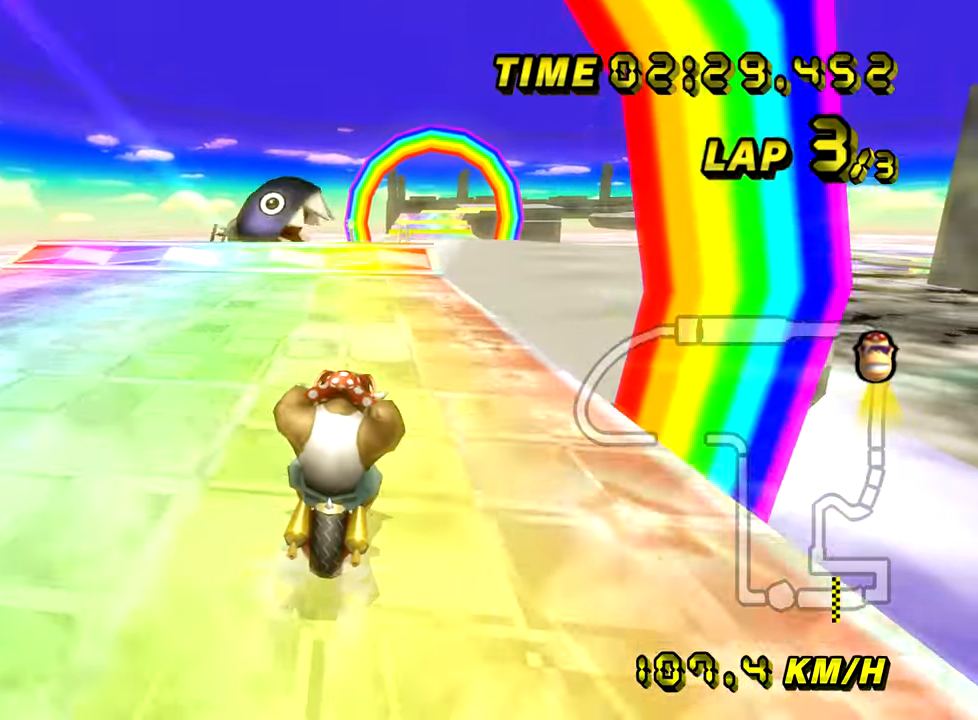
{"buttons": ["A"], "left_stick": "center", "events": [[33, "left_stick", "center"]]}
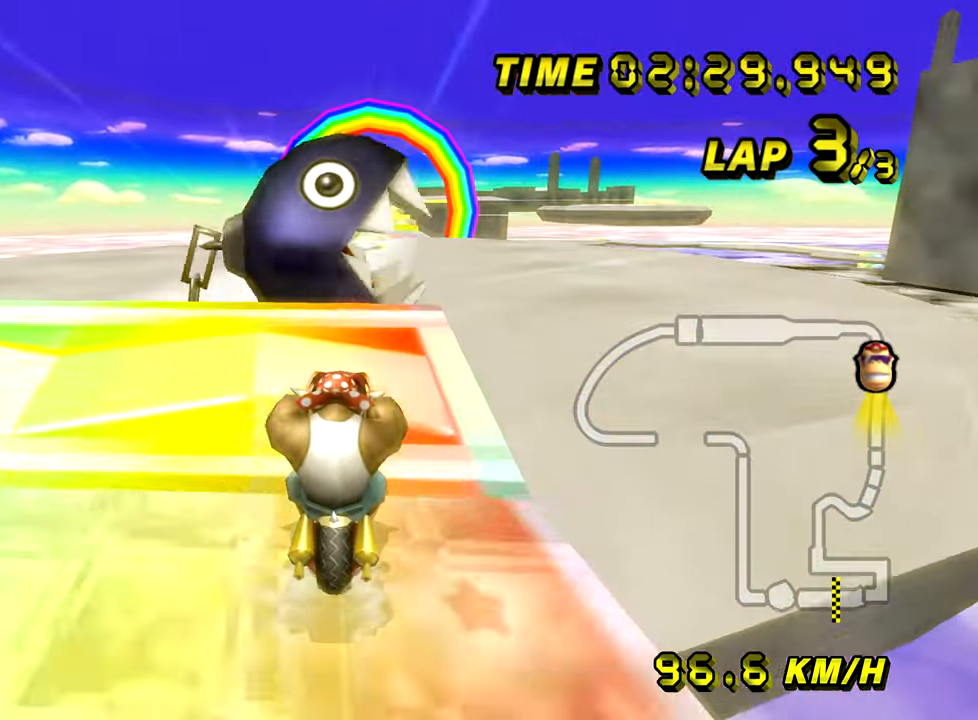
{"buttons": ["A"], "left_stick": "right", "events": [[234, "left_stick", "up-right"], [501, "left_stick", "right"]]}
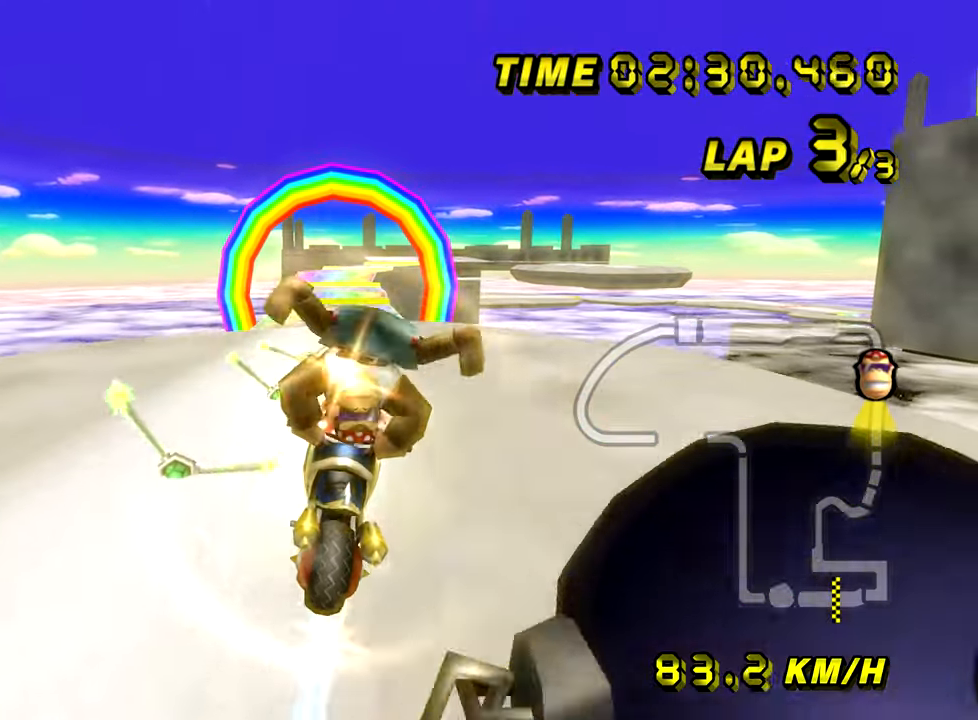
{"buttons": ["A"], "left_stick": "up-right", "events": [[250, "left_stick", "up-right"]]}
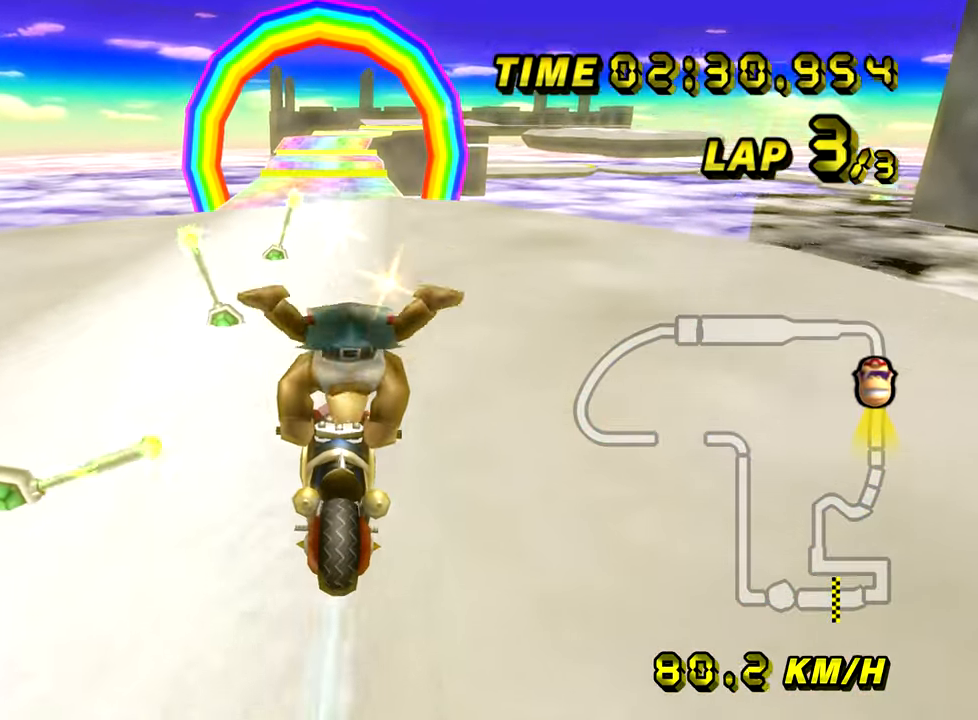
{"buttons": ["A"], "left_stick": "center", "events": [[317, "left_stick", "center"]]}
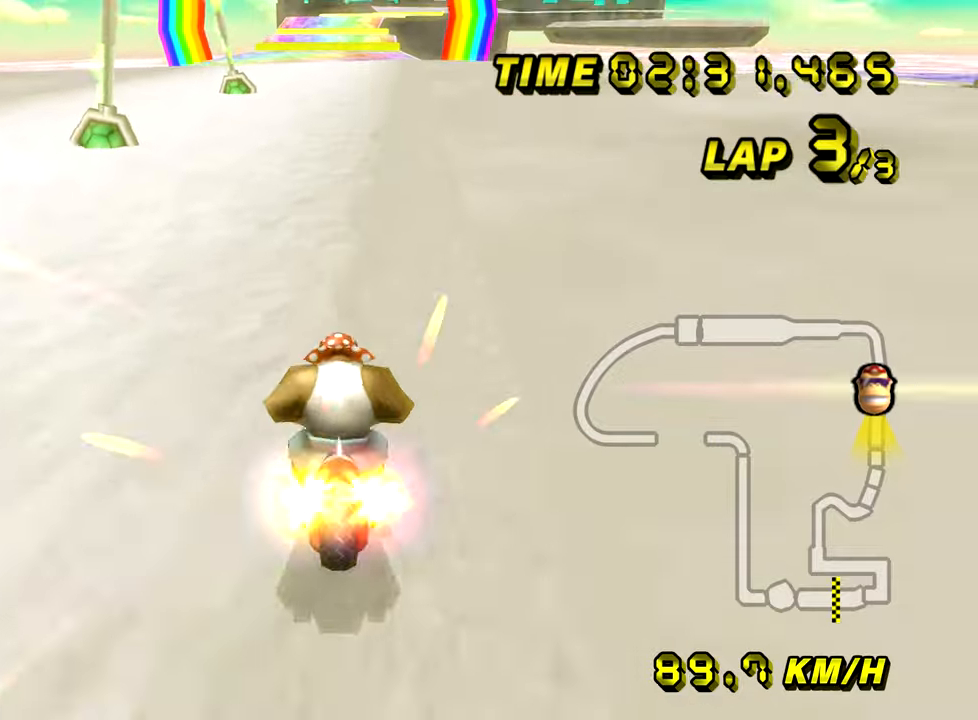
{"buttons": ["A"], "left_stick": "center", "events": [[283, "left_stick", "up-right"], [467, "left_stick", "center"]]}
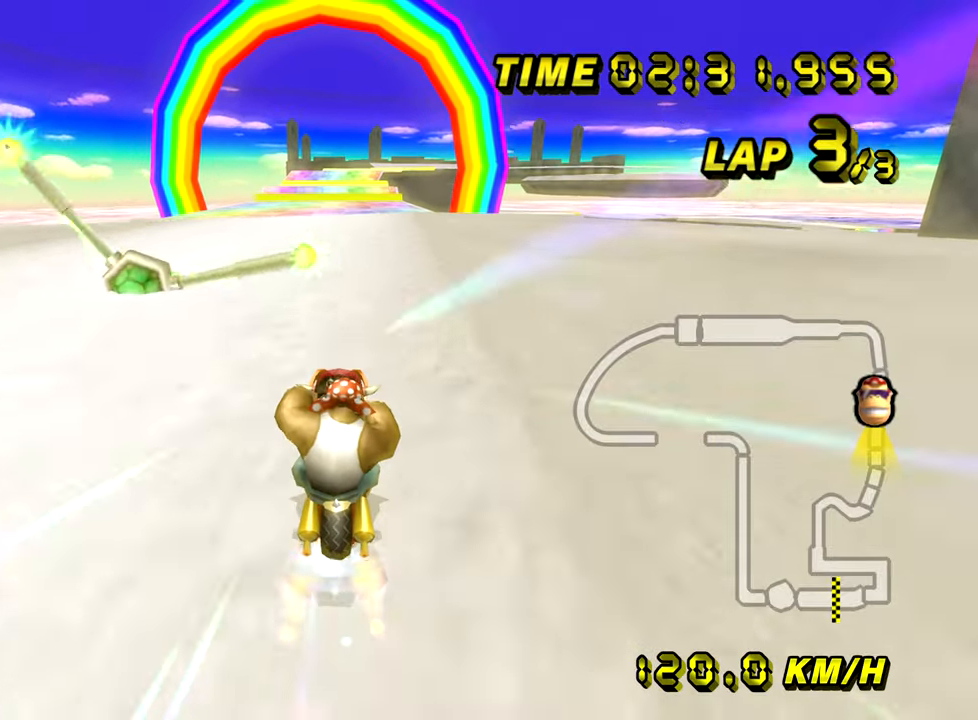
{"buttons": ["A"], "left_stick": "center", "events": []}